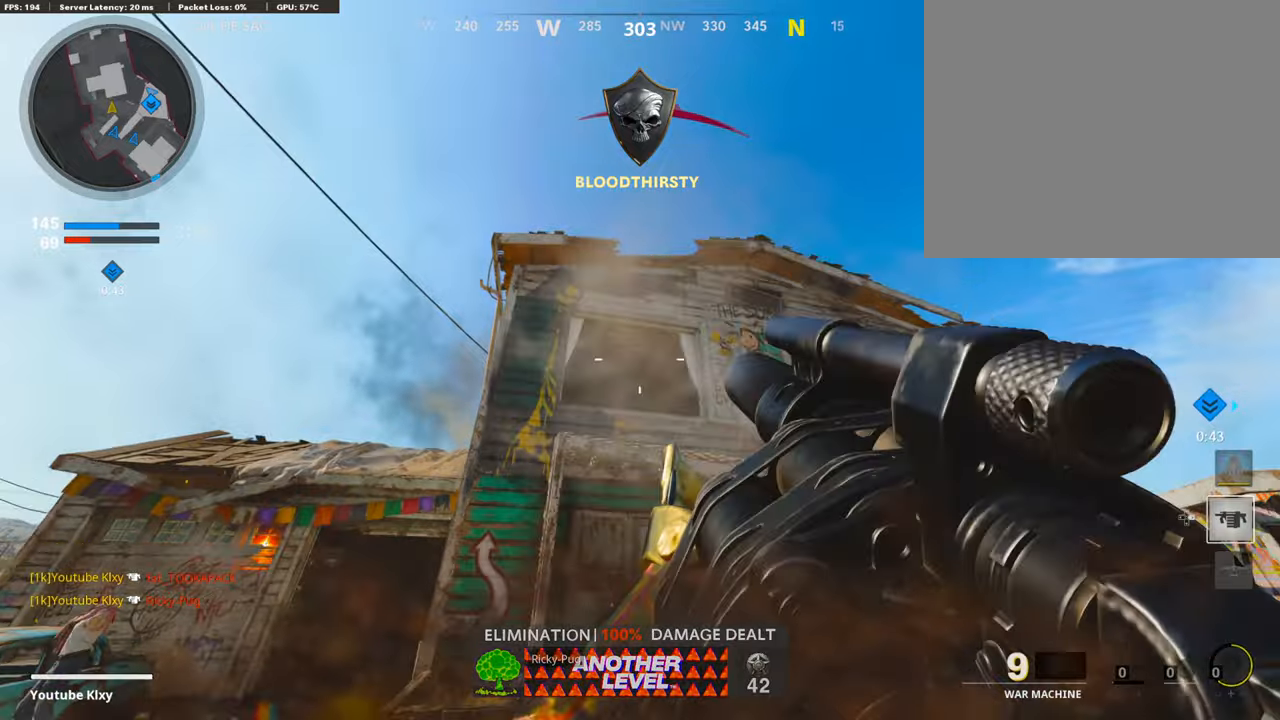
Gameplay with a controller (PlayStation layout); each line is a JSON object with the inputs held at the frame after it. "events" lists button and stick changes between this image and that frame as [ms after this image, input, new state], when the widget could be followed in between.
{"buttons": ["R1"], "left_stick": "right", "right_stick": "right", "events": []}
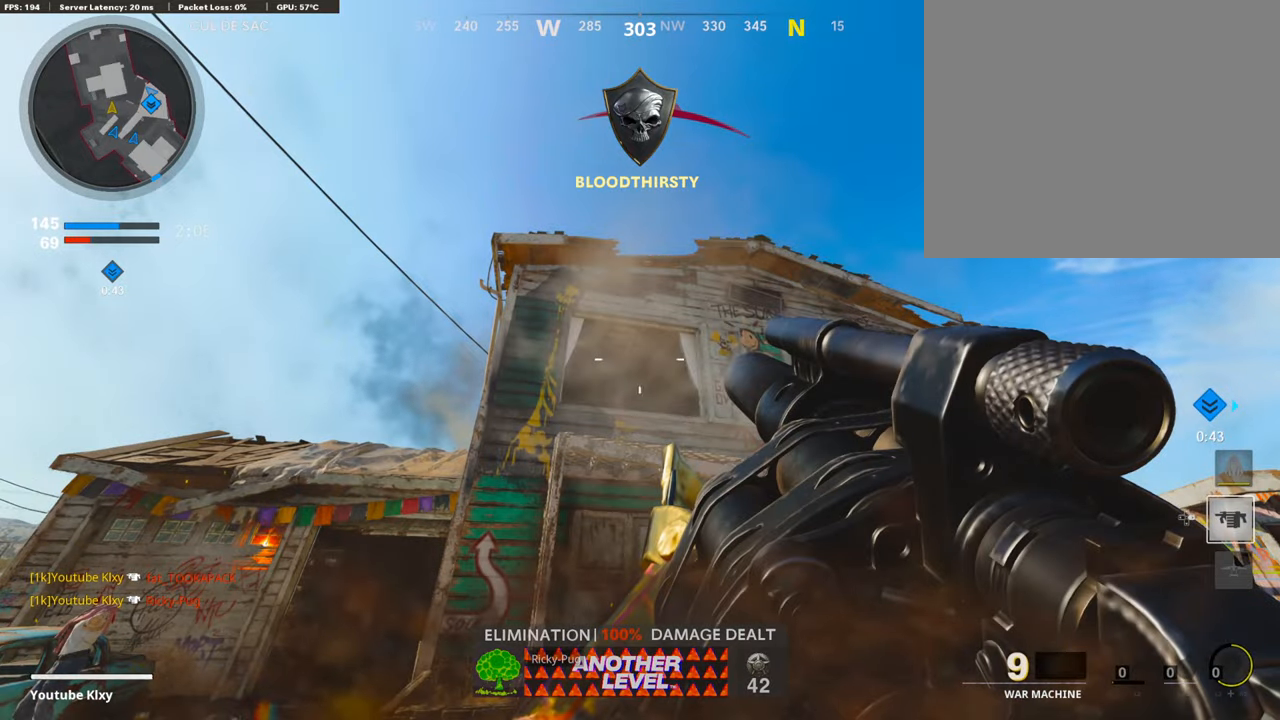
{"buttons": ["L3"], "left_stick": "up-right", "right_stick": "right", "events": [[33, "L3", "down"], [33, "R1", "up"], [33, "R3", "down"], [33, "left_stick", "up"], [33, "right_stick", "up-left"], [134, "L3", "up"], [134, "R3", "up"], [134, "right_stick", "down-left"], [167, "R1", "down"], [201, "left_stick", "right"], [284, "right_stick", "center"], [335, "R1", "up"], [335, "right_stick", "right"], [418, "left_stick", "up-right"], [485, "L3", "down"]]}
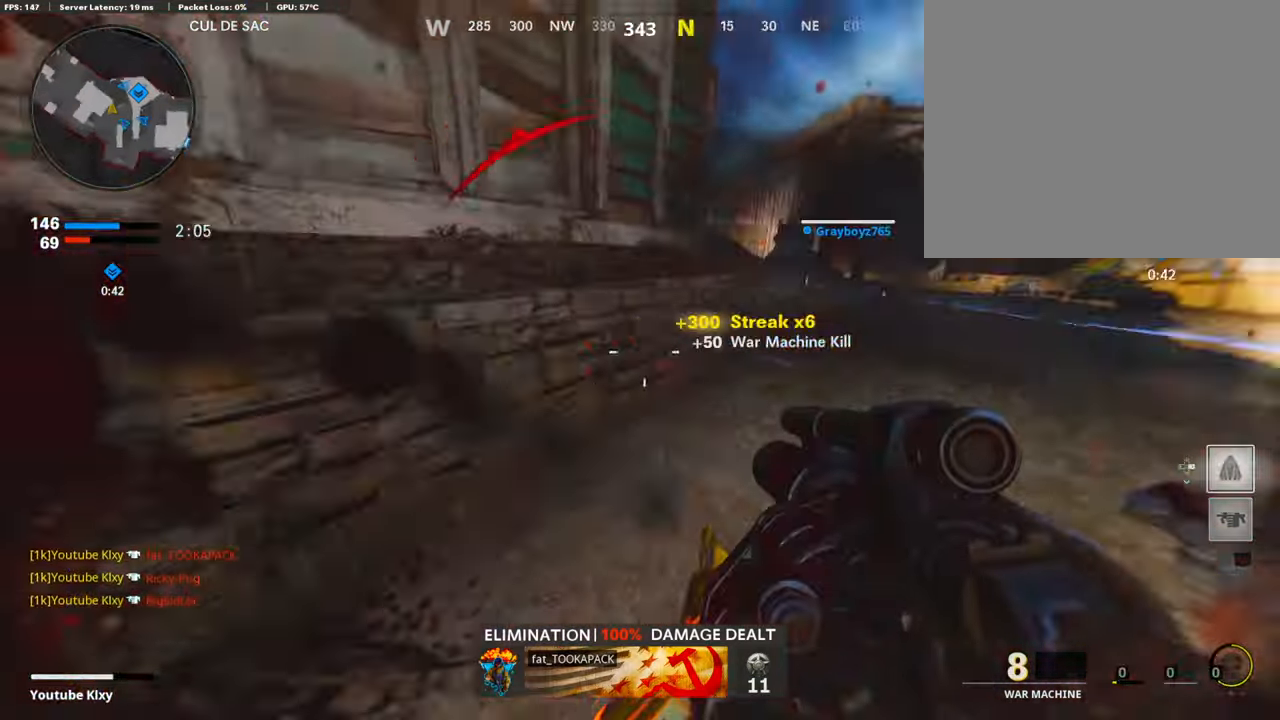
{"buttons": ["L3"], "left_stick": "up-right", "right_stick": "left", "events": [[33, "L2", "down"], [33, "right_stick", "center"], [84, "L3", "up"], [84, "right_stick", "up-right"], [151, "L2", "up"], [184, "right_stick", "center"], [251, "L3", "down"], [452, "right_stick", "left"]]}
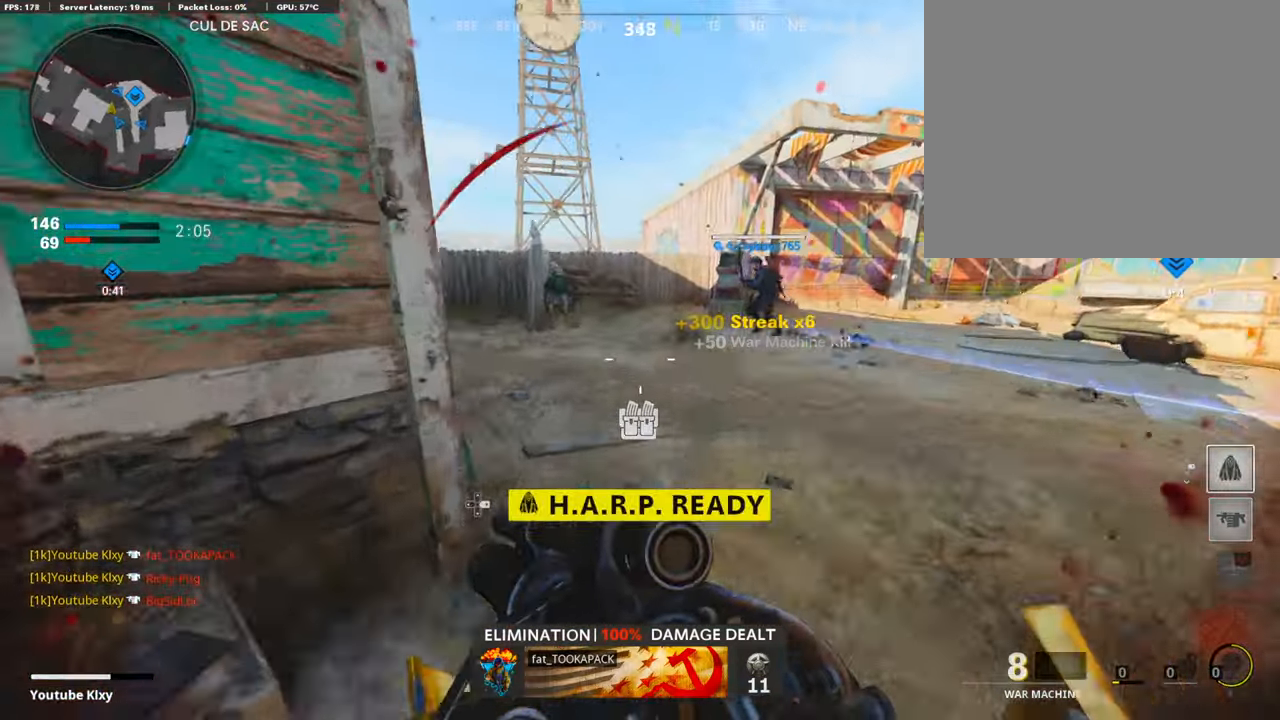
{"buttons": [], "left_stick": "up-left", "right_stick": "center", "events": [[34, "L3", "up"], [151, "right_stick", "center"], [218, "left_stick", "up-left"], [335, "DPAD_RIGHT", "down"], [369, "right_stick", "left"], [402, "DPAD_RIGHT", "up"], [503, "right_stick", "center"]]}
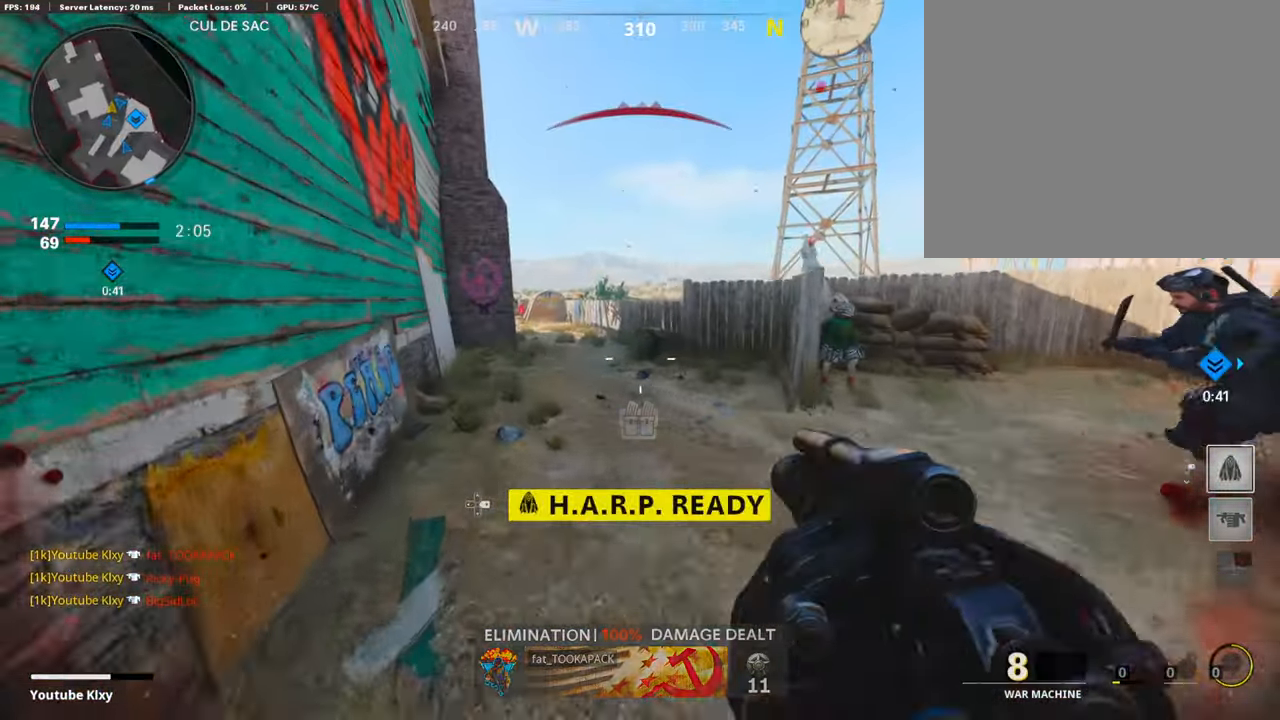
{"buttons": [], "left_stick": "down", "right_stick": "center", "events": [[268, "left_stick", "down-left"], [268, "right_stick", "left"], [335, "left_stick", "center"], [335, "right_stick", "center"], [435, "left_stick", "down"]]}
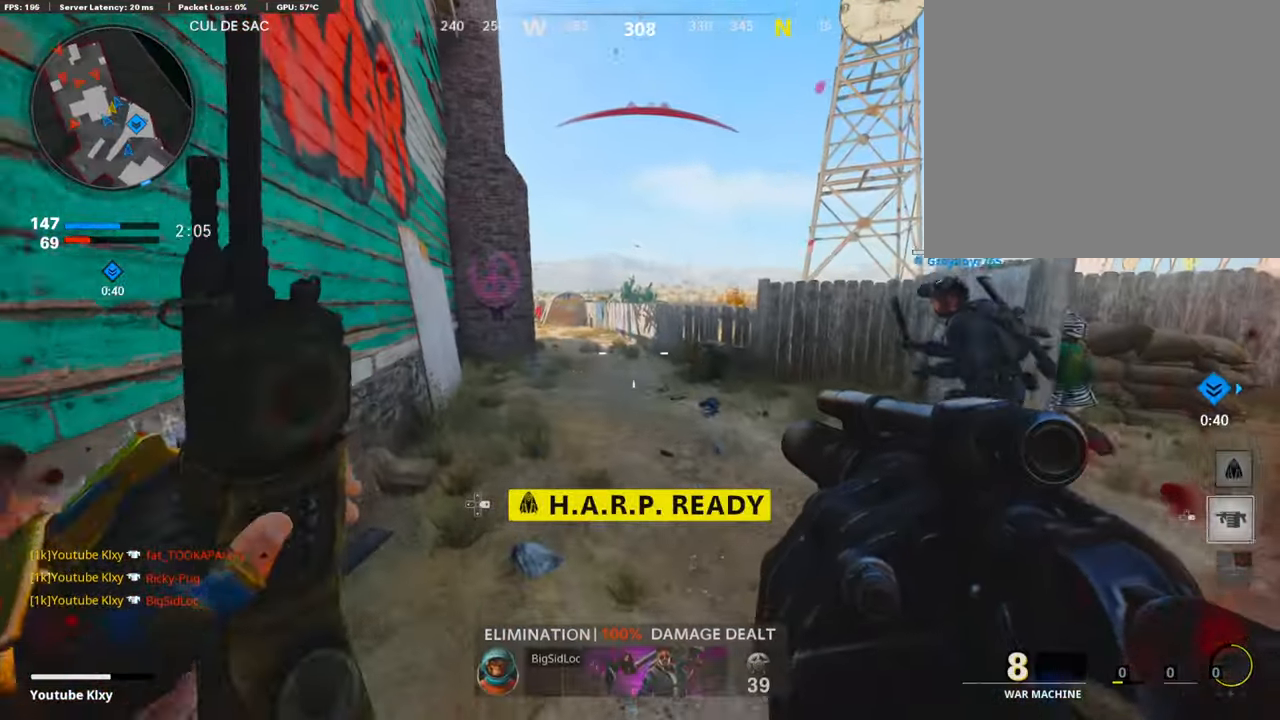
{"buttons": [], "left_stick": "down-right", "right_stick": "up", "events": [[17, "right_stick", "left"], [268, "right_stick", "up"], [285, "left_stick", "down-right"]]}
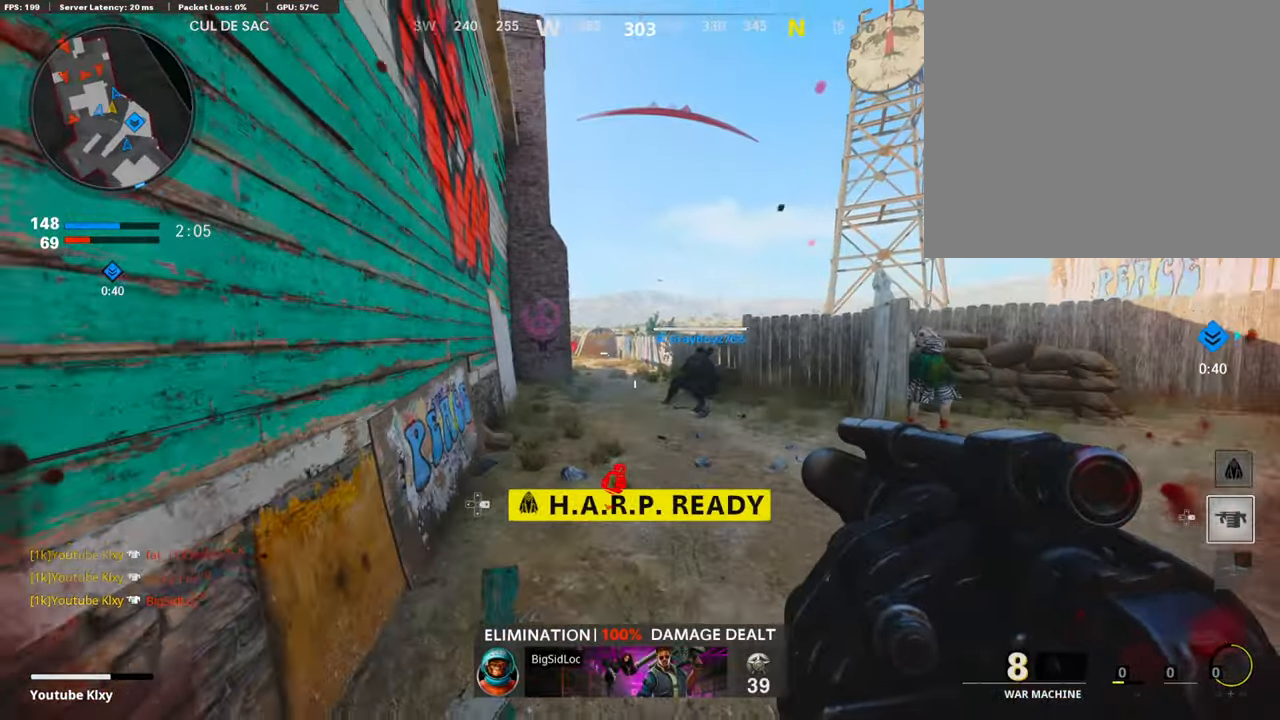
{"buttons": [], "left_stick": "up-left", "right_stick": "left", "events": [[17, "left_stick", "down"], [134, "right_stick", "center"], [185, "R1", "down"], [252, "left_stick", "down-left"], [285, "right_stick", "down-left"], [302, "R1", "up"], [436, "left_stick", "up-left"], [436, "right_stick", "left"]]}
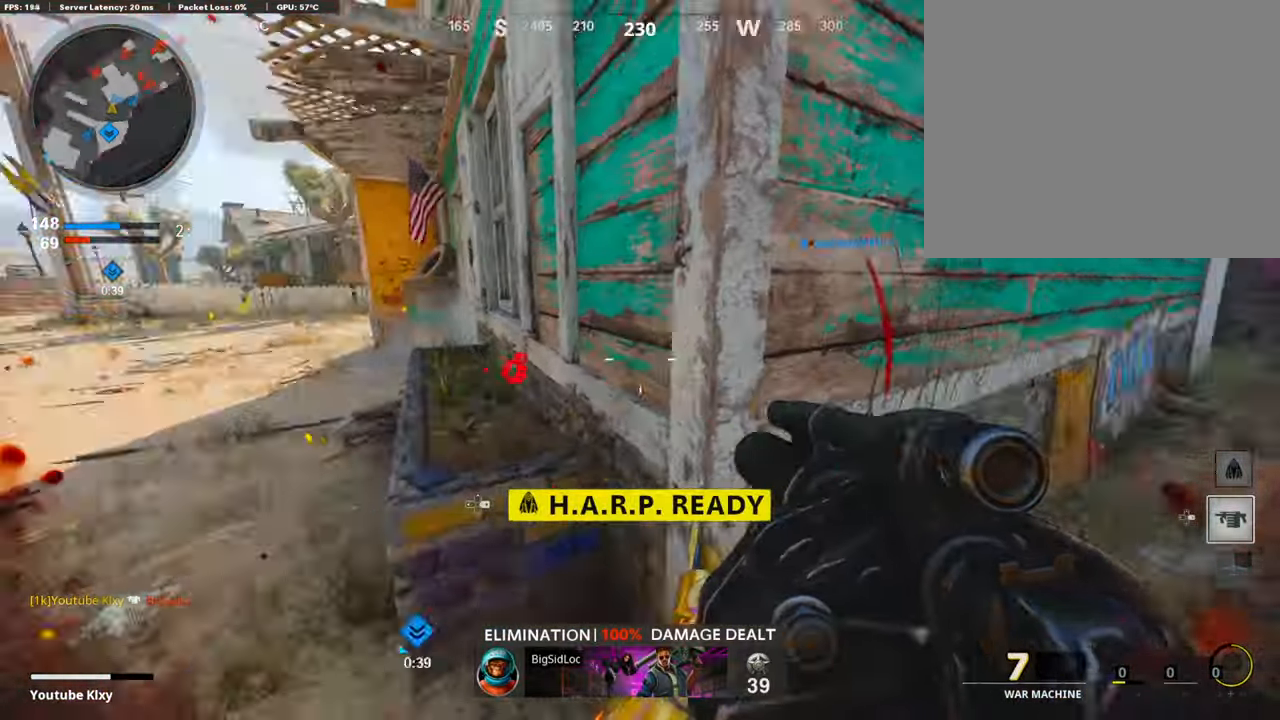
{"buttons": [], "left_stick": "right", "right_stick": "center", "events": [[67, "left_stick", "up-right"], [84, "right_stick", "right"], [117, "left_stick", "right"], [268, "right_stick", "left"], [435, "right_stick", "center"]]}
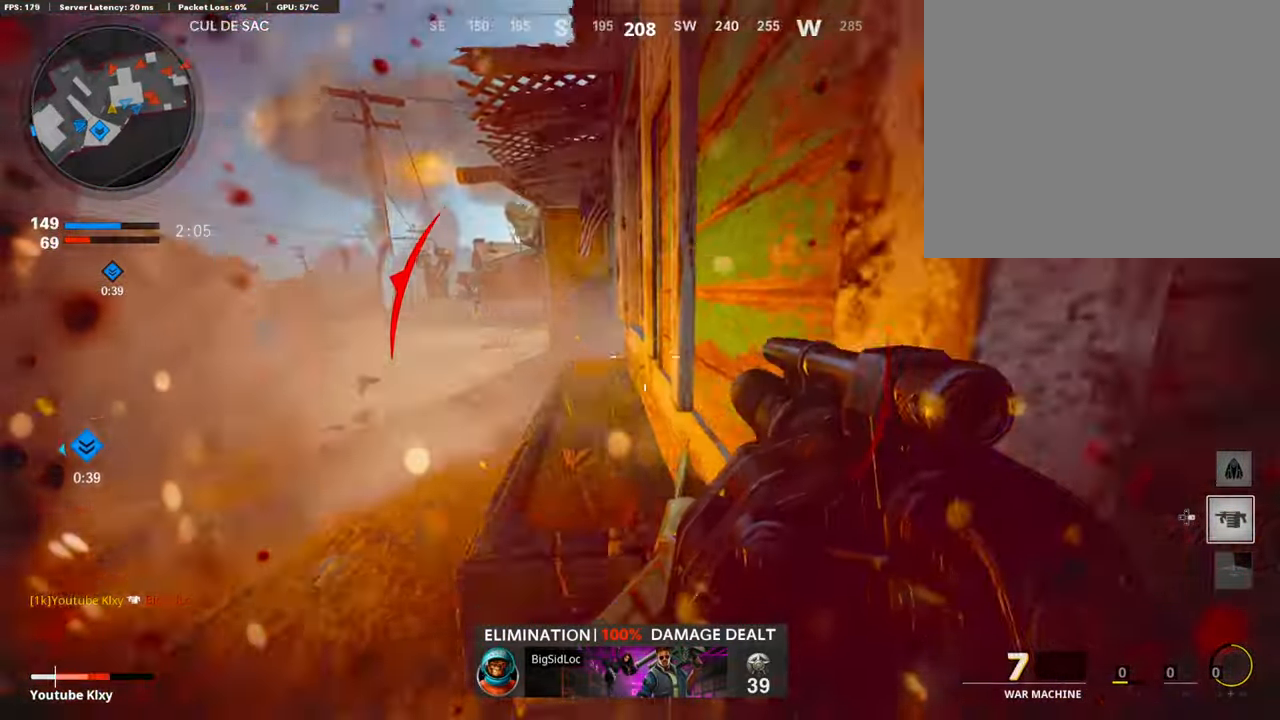
{"buttons": ["L2"], "left_stick": "left", "right_stick": "center", "events": [[151, "left_stick", "up-right"], [185, "L2", "down"], [252, "left_stick", "up"], [352, "L2", "up"], [369, "left_stick", "left"], [419, "L2", "down"]]}
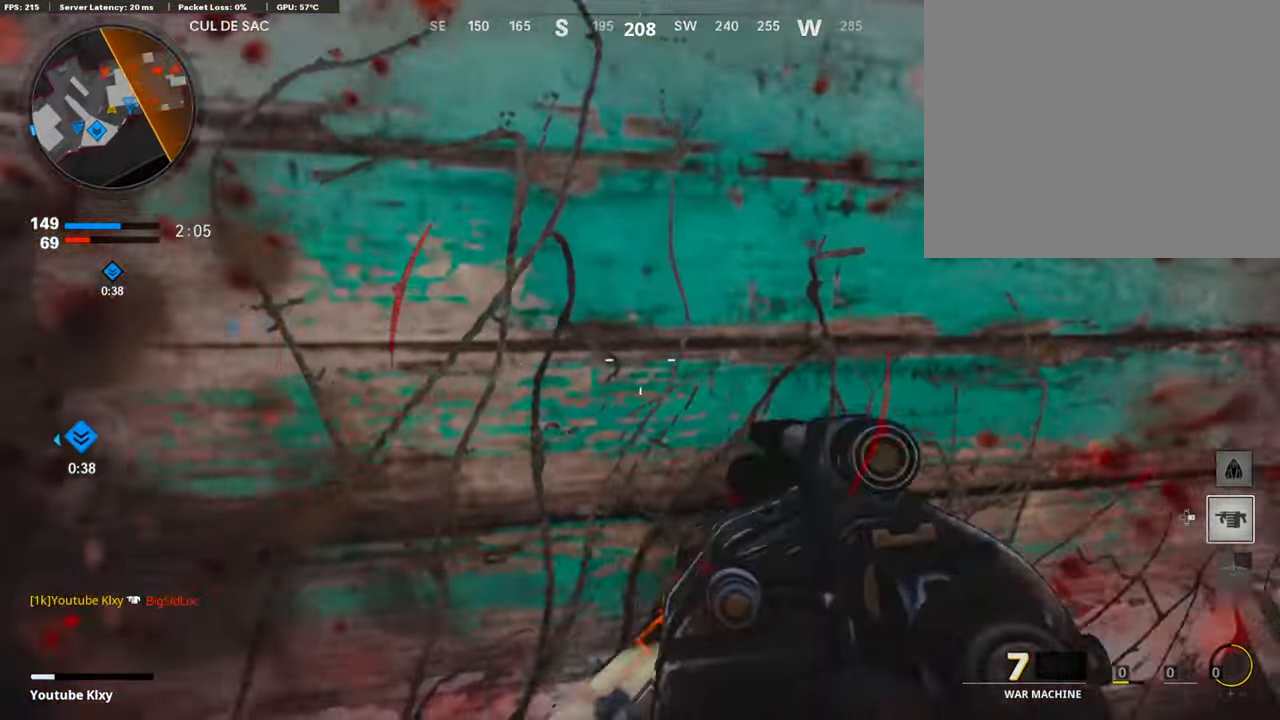
{"buttons": ["L2"], "left_stick": "left", "right_stick": "center", "events": [[33, "L2", "up"], [134, "left_stick", "center"], [184, "L2", "down"], [201, "left_stick", "right"], [318, "L2", "up"], [351, "left_stick", "center"], [402, "L2", "down"], [402, "left_stick", "left"]]}
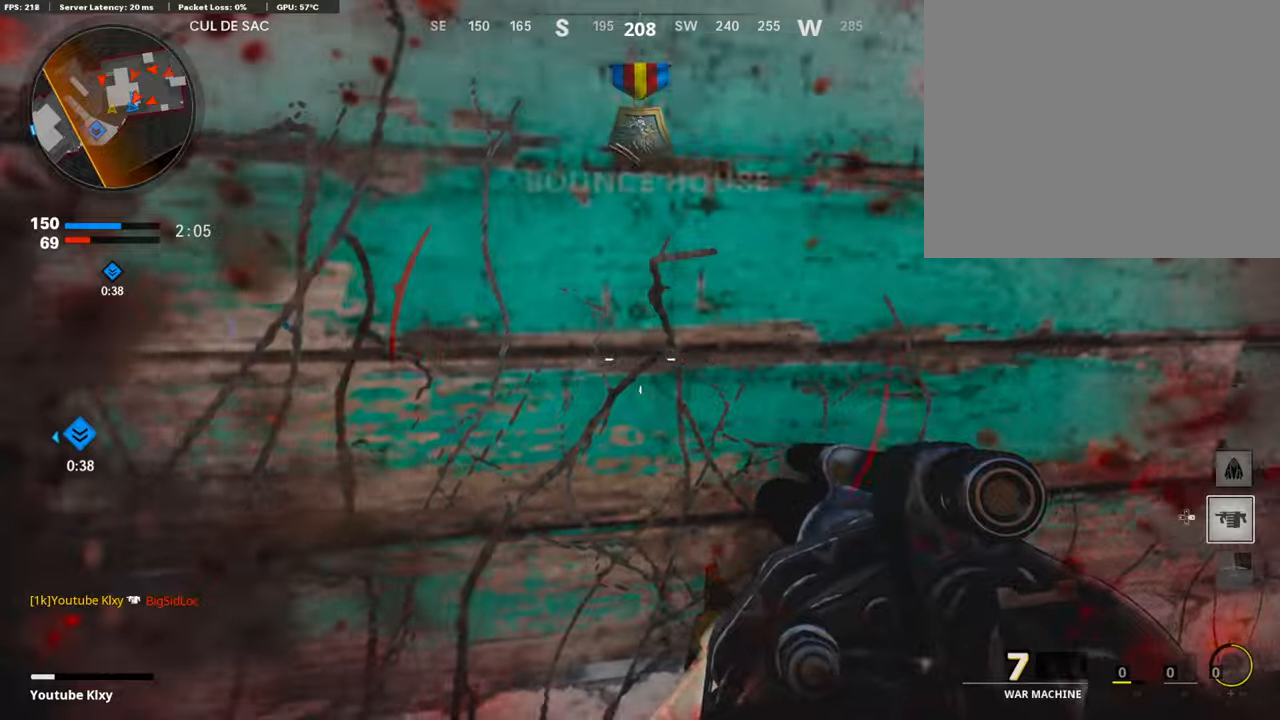
{"buttons": [], "left_stick": "left", "right_stick": "left", "events": [[34, "L2", "up"], [67, "right_stick", "left"], [201, "right_stick", "center"], [436, "right_stick", "up-left"], [503, "right_stick", "left"]]}
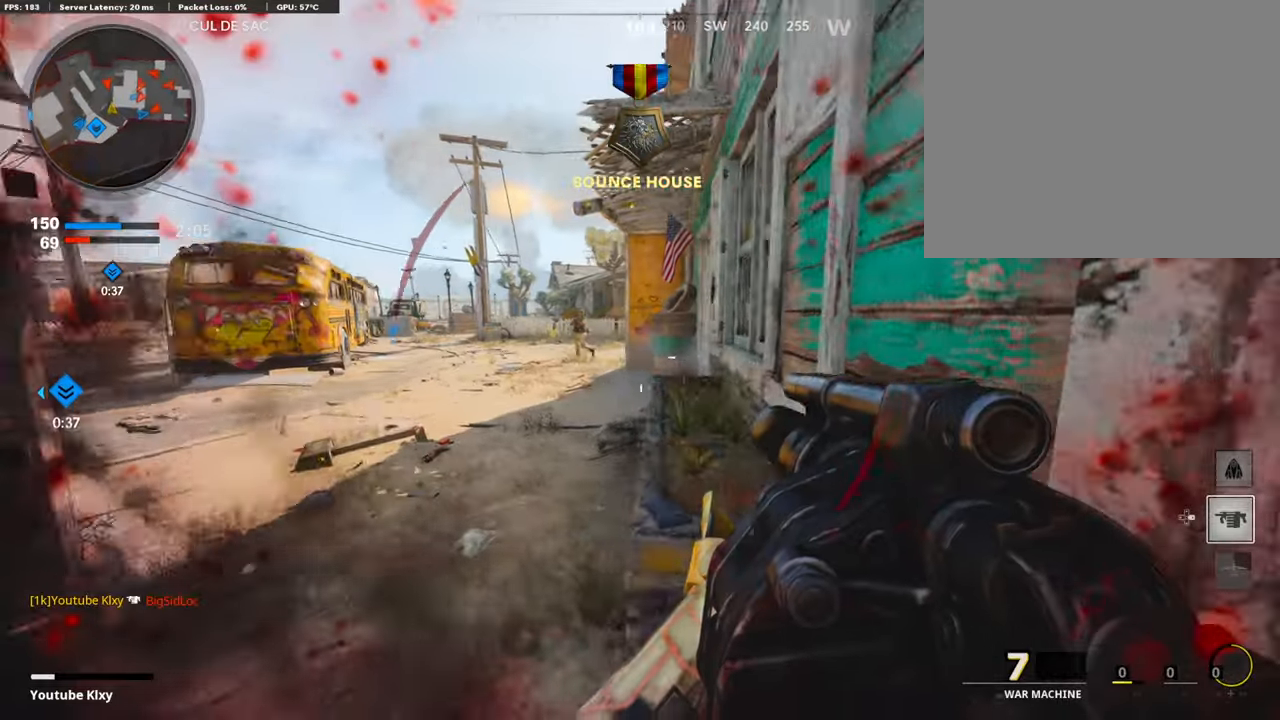
{"buttons": ["L2"], "left_stick": "up-right", "right_stick": "center", "events": [[84, "left_stick", "right"], [117, "R1", "down"], [167, "right_stick", "center"], [234, "right_stick", "right"], [268, "R1", "up"], [352, "left_stick", "up-right"], [469, "L2", "down"], [469, "right_stick", "center"]]}
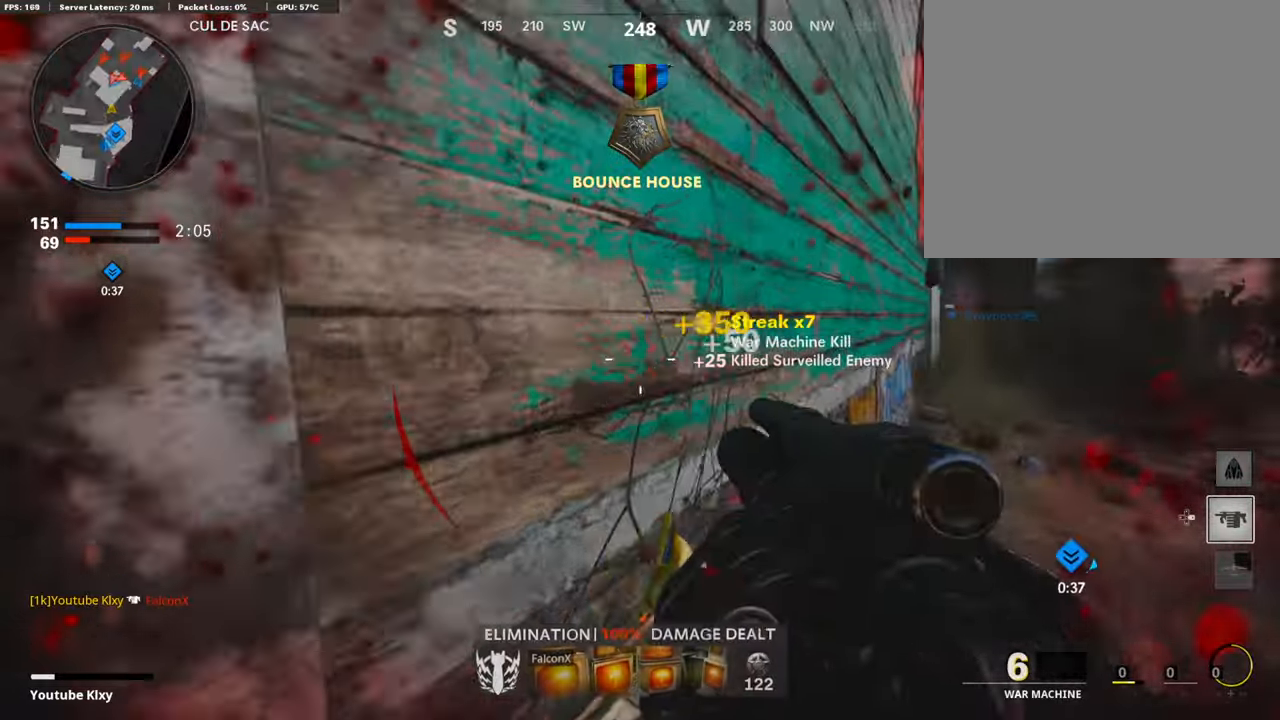
{"buttons": ["L2"], "left_stick": "center", "right_stick": "right", "events": [[101, "L2", "up"], [184, "left_stick", "up-left"], [201, "L2", "down"], [235, "left_stick", "left"], [335, "L2", "up"], [385, "left_stick", "center"], [419, "L2", "down"], [486, "right_stick", "right"]]}
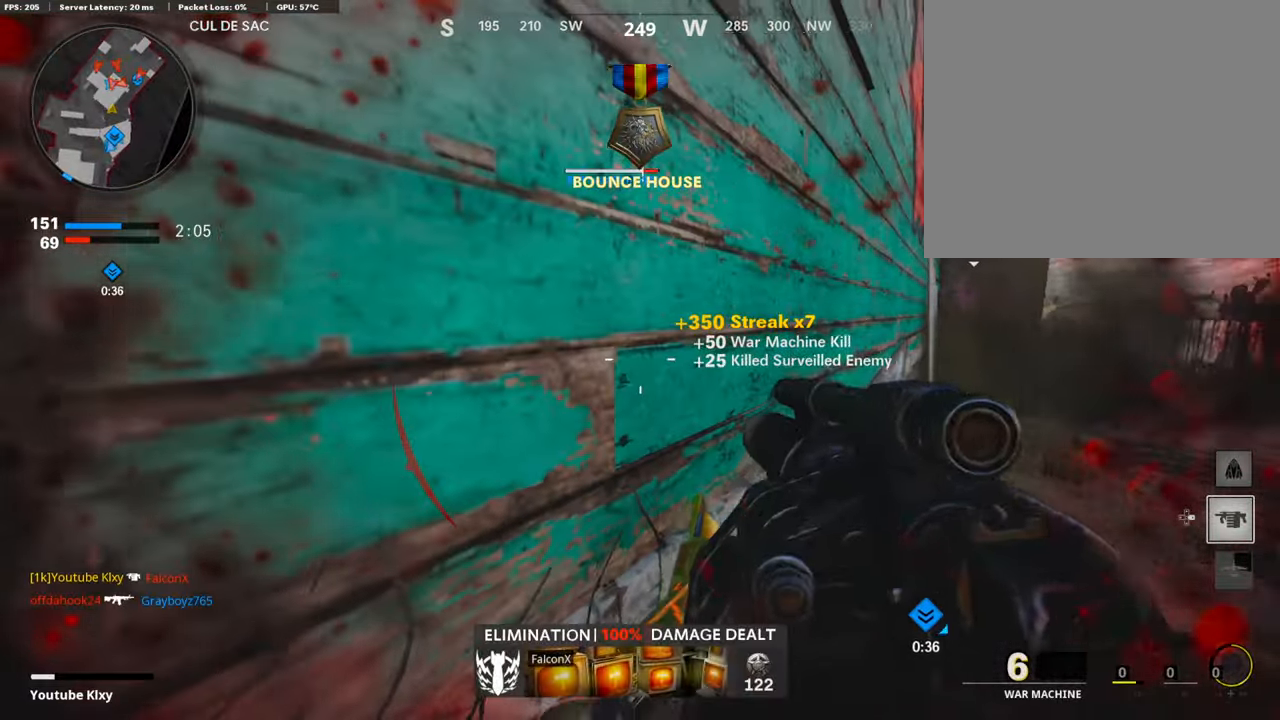
{"buttons": [], "left_stick": "right", "right_stick": "up-left", "events": [[50, "L2", "up"], [100, "left_stick", "right"], [150, "right_stick", "center"], [217, "right_stick", "up-right"], [318, "right_stick", "center"], [368, "right_stick", "up-left"]]}
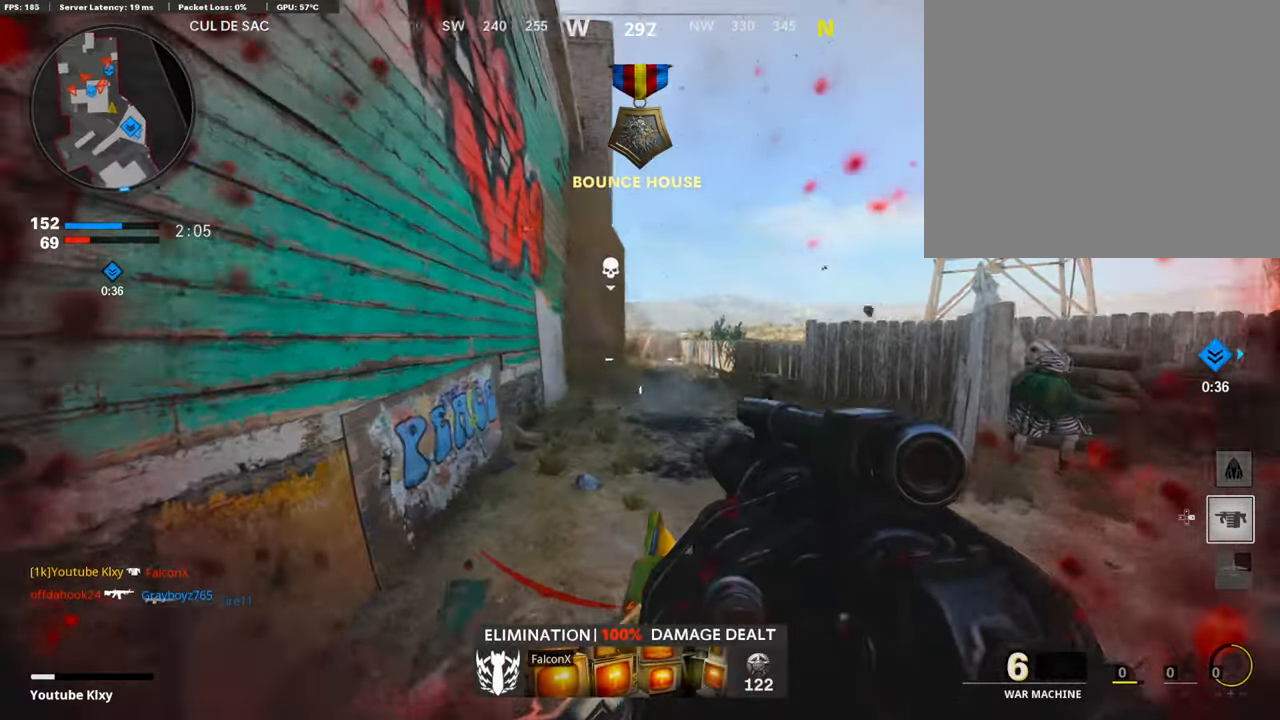
{"buttons": ["R1"], "left_stick": "right", "right_stick": "right", "events": [[34, "R1", "down"], [50, "right_stick", "center"], [134, "left_stick", "left"], [218, "R1", "up"], [402, "R1", "down"], [486, "left_stick", "right"], [503, "right_stick", "right"]]}
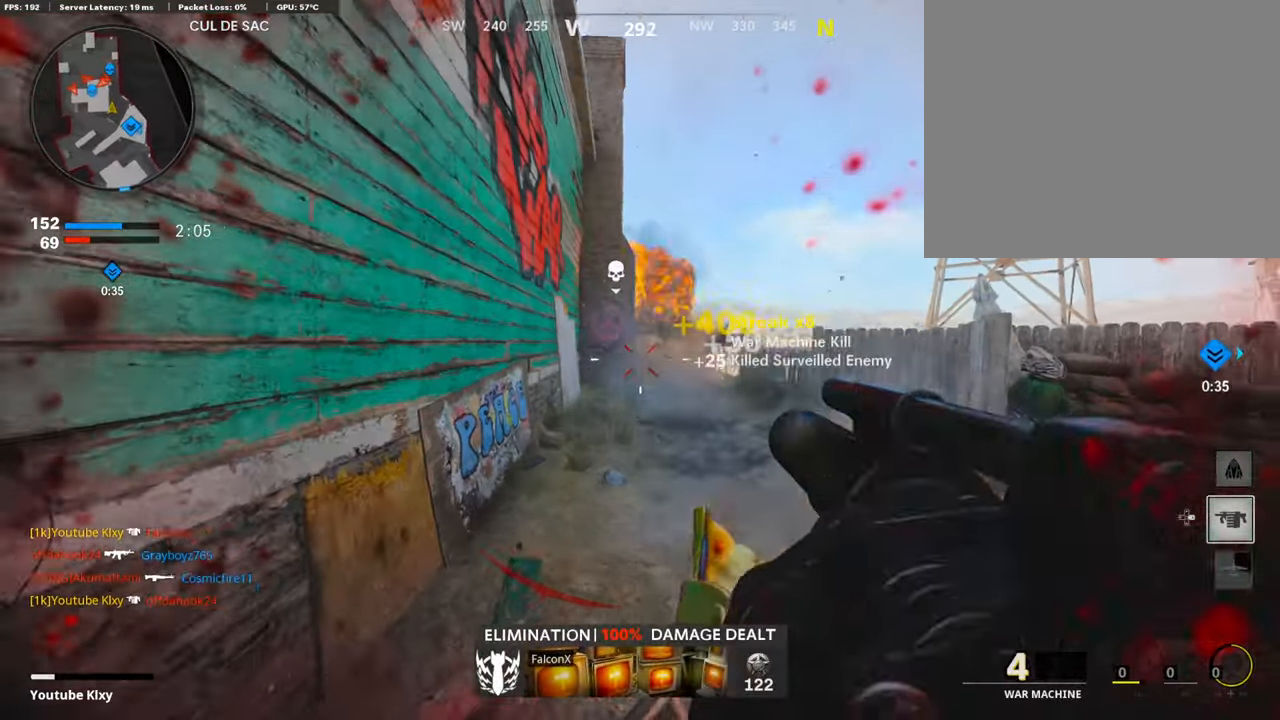
{"buttons": [], "left_stick": "up-left", "right_stick": "center", "events": [[33, "R1", "up"], [83, "right_stick", "center"], [134, "left_stick", "left"], [134, "right_stick", "left"], [351, "left_stick", "up-left"], [385, "right_stick", "center"]]}
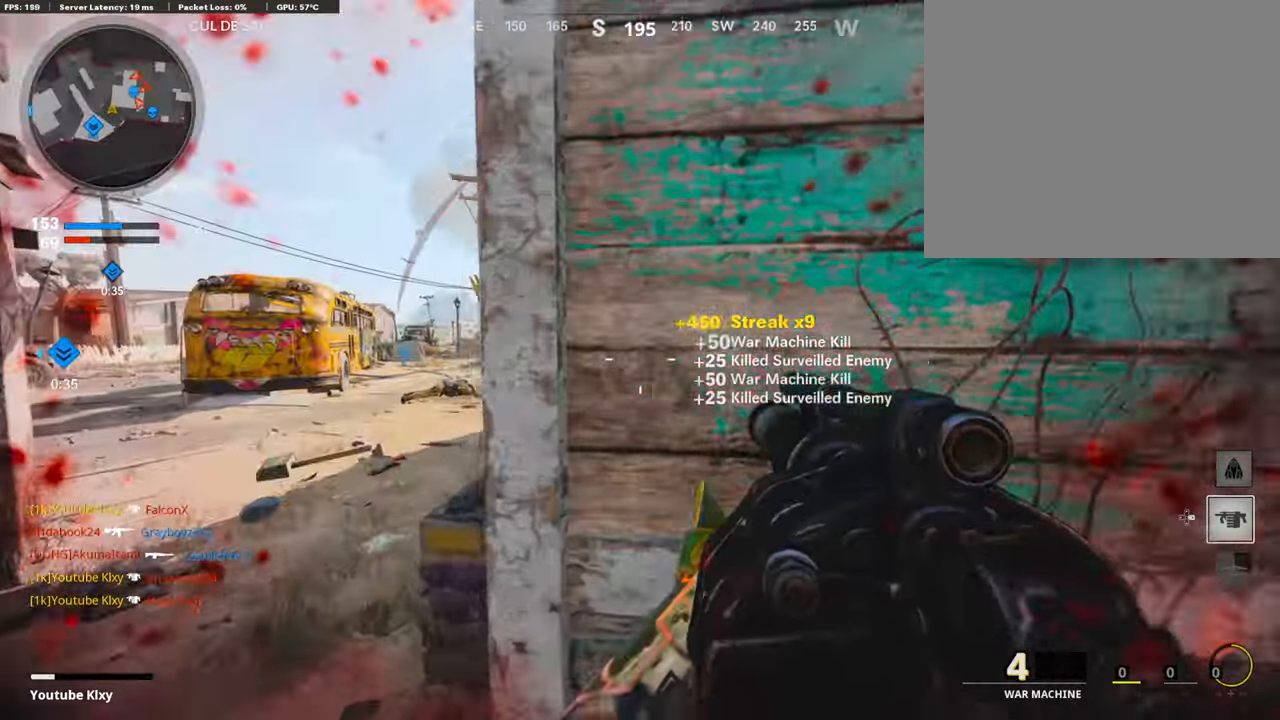
{"buttons": ["L3"], "left_stick": "up-left", "right_stick": "right", "events": [[50, "L2", "down"], [167, "right_stick", "right"], [184, "L2", "up"], [268, "L3", "down"]]}
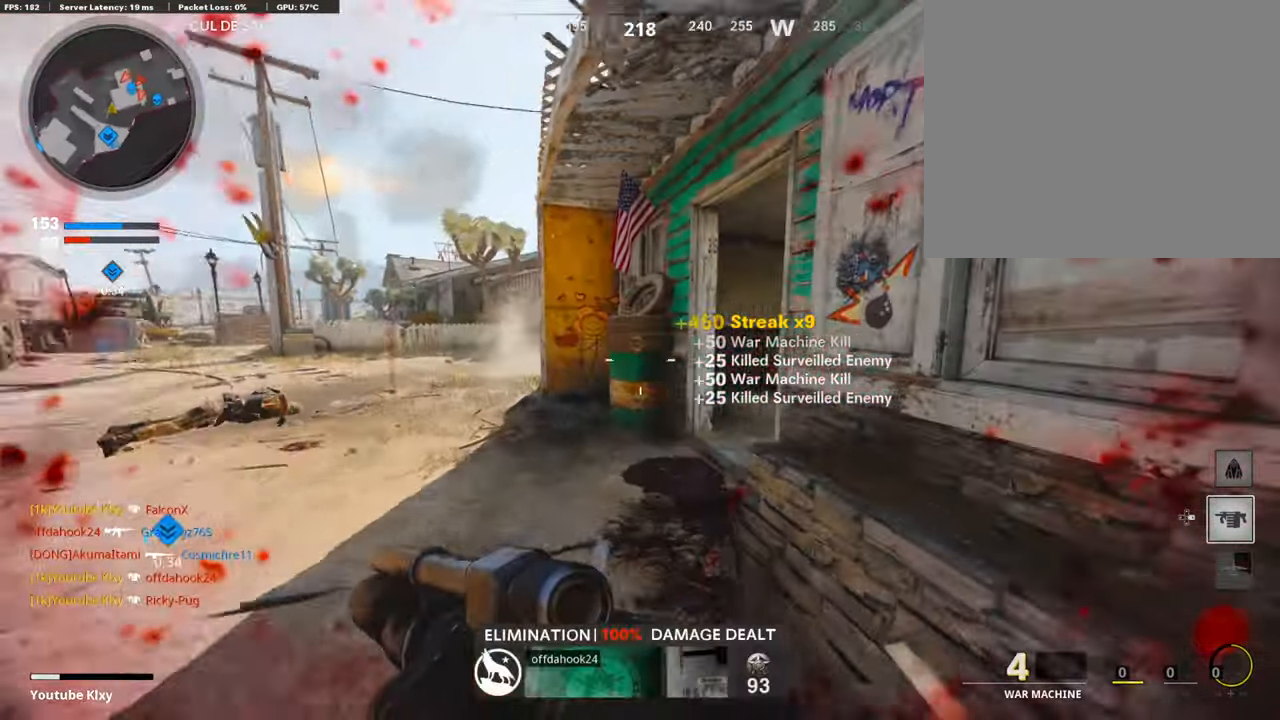
{"buttons": [], "left_stick": "right", "right_stick": "center", "events": [[17, "R3", "down"], [67, "L3", "up"], [118, "R3", "up"], [185, "L3", "down"], [185, "R3", "down"], [252, "L3", "up"], [285, "R3", "up"], [302, "right_stick", "center"], [335, "left_stick", "down-left"], [419, "left_stick", "right"]]}
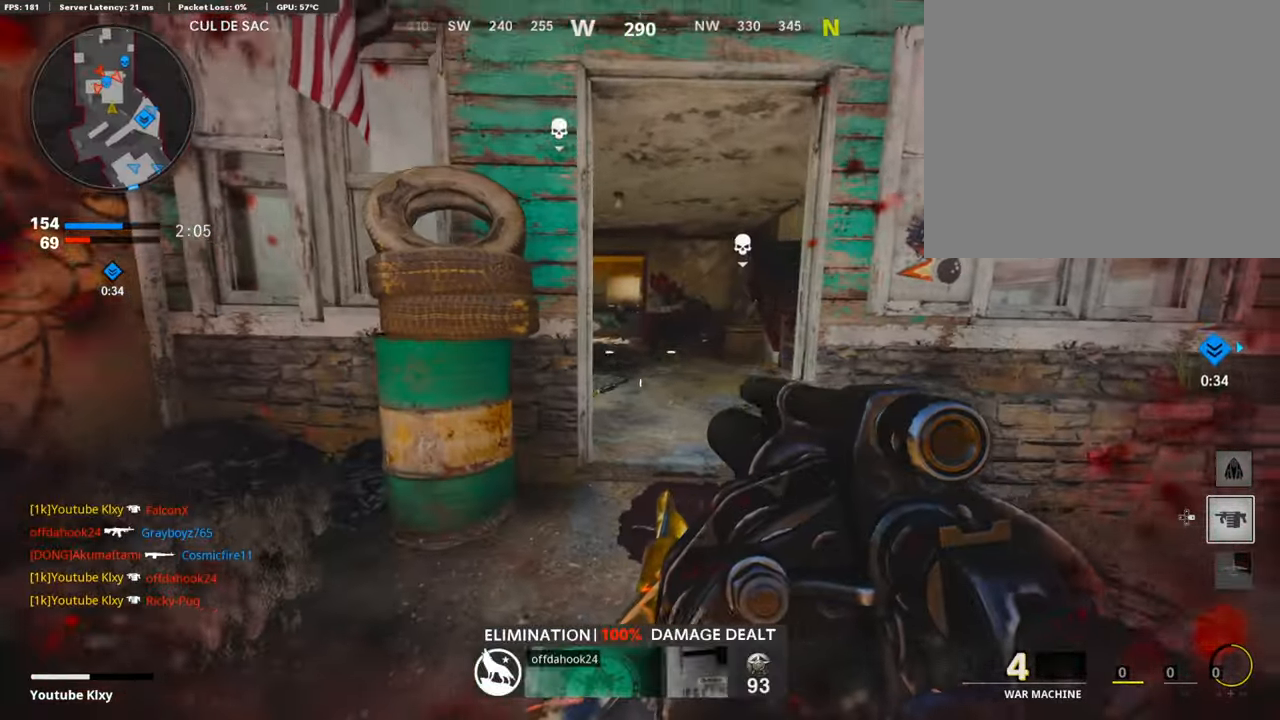
{"buttons": [], "left_stick": "left", "right_stick": "left", "events": [[50, "right_stick", "up-left"], [83, "L1", "down"], [134, "right_stick", "left"], [268, "L1", "up"], [268, "left_stick", "left"]]}
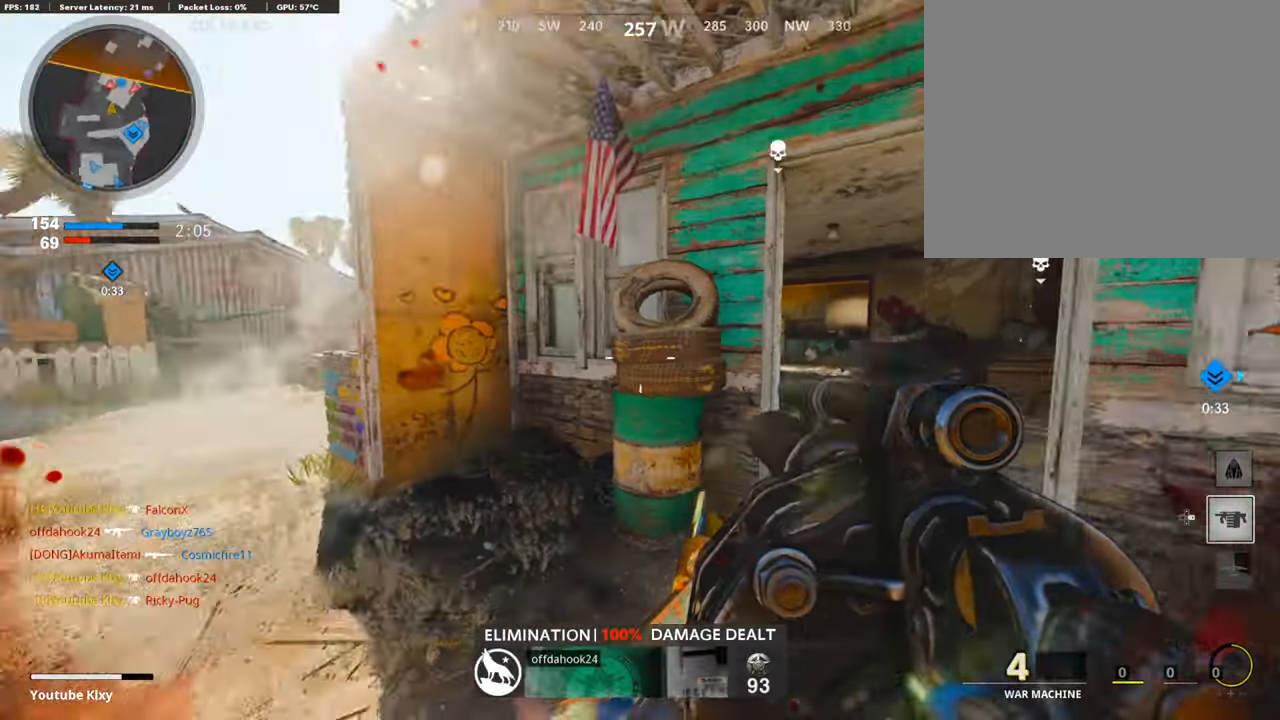
{"buttons": ["L3", "R3"], "left_stick": "up-left", "right_stick": "right", "events": [[101, "left_stick", "up-left"], [134, "L3", "down"], [251, "right_stick", "center"], [385, "right_stick", "right"], [452, "R3", "down"]]}
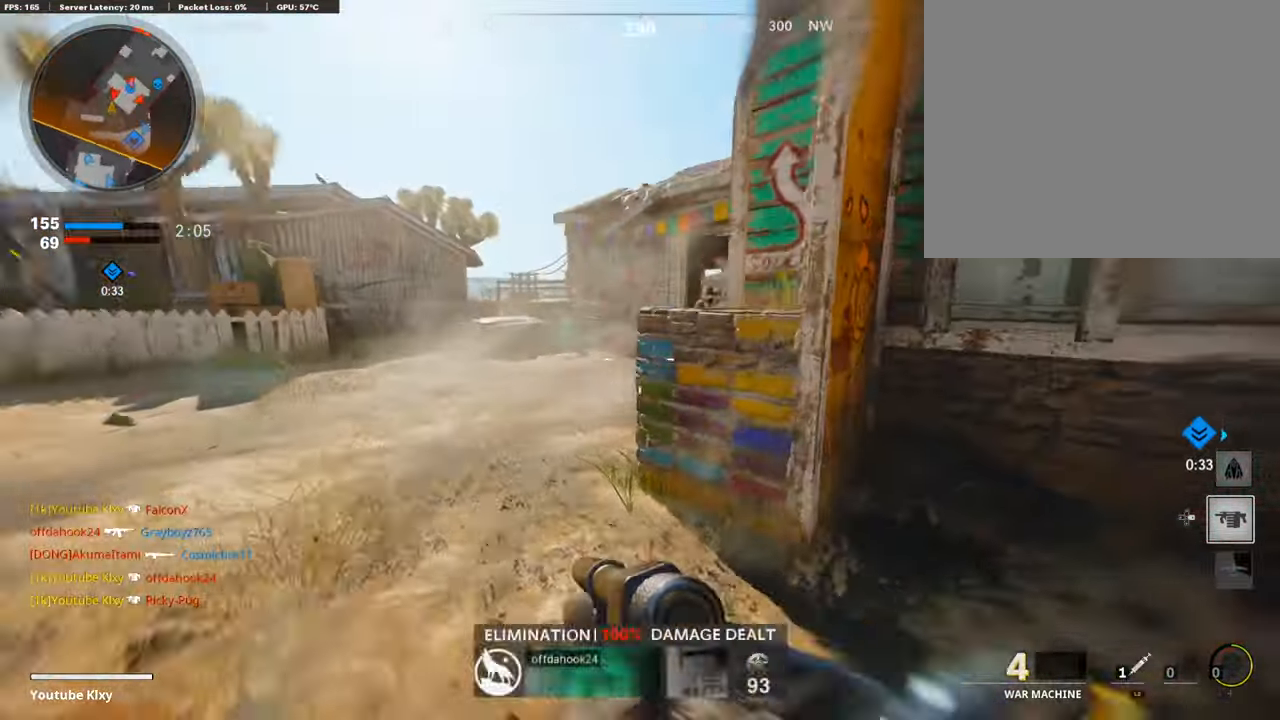
{"buttons": ["L2"], "left_stick": "up-right", "right_stick": "right", "events": [[17, "L3", "up"], [17, "right_stick", "center"], [34, "R3", "up"], [83, "right_stick", "right"], [201, "L1", "down"], [251, "R1", "down"], [251, "left_stick", "right"], [301, "L1", "up"], [385, "R1", "up"], [435, "left_stick", "up-right"], [469, "L2", "down"]]}
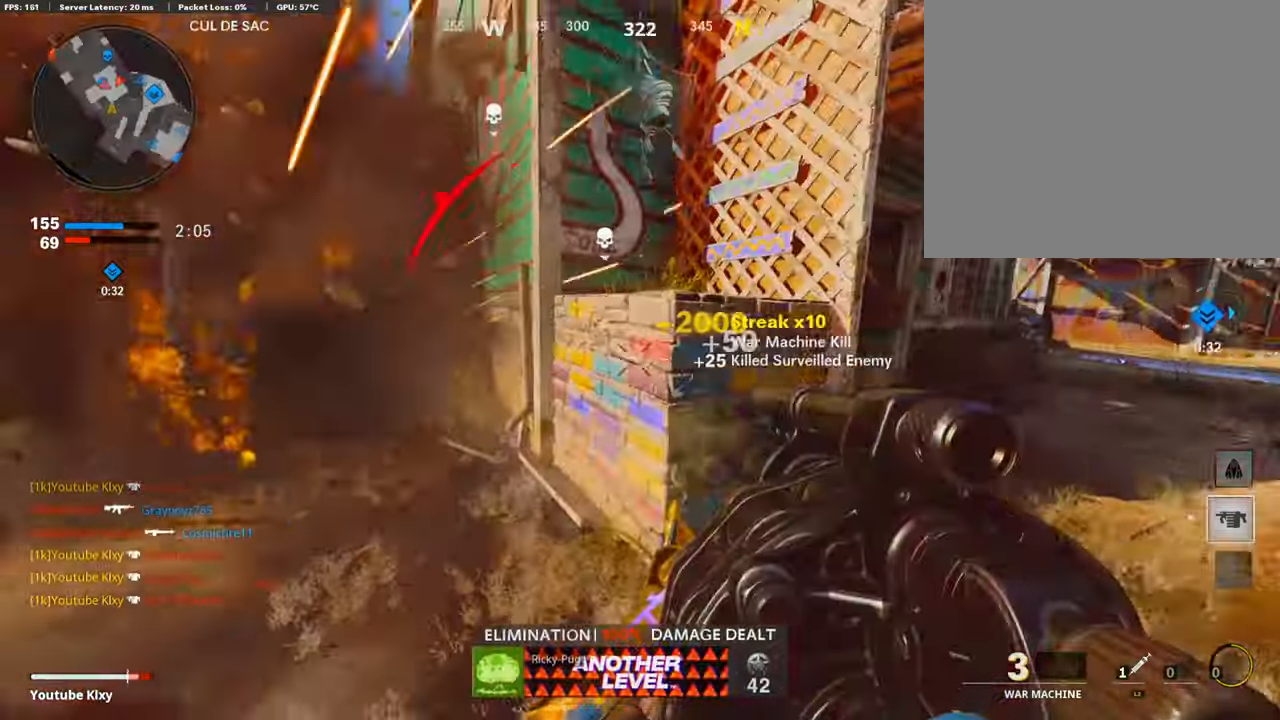
{"buttons": ["L2"], "left_stick": "up", "right_stick": "left", "events": [[17, "L3", "down"], [101, "L3", "up"], [118, "L2", "up"], [134, "right_stick", "center"], [168, "L3", "down"], [185, "left_stick", "up"], [235, "L2", "down"], [235, "right_stick", "left"], [319, "L3", "up"], [369, "L2", "up"], [453, "L2", "down"]]}
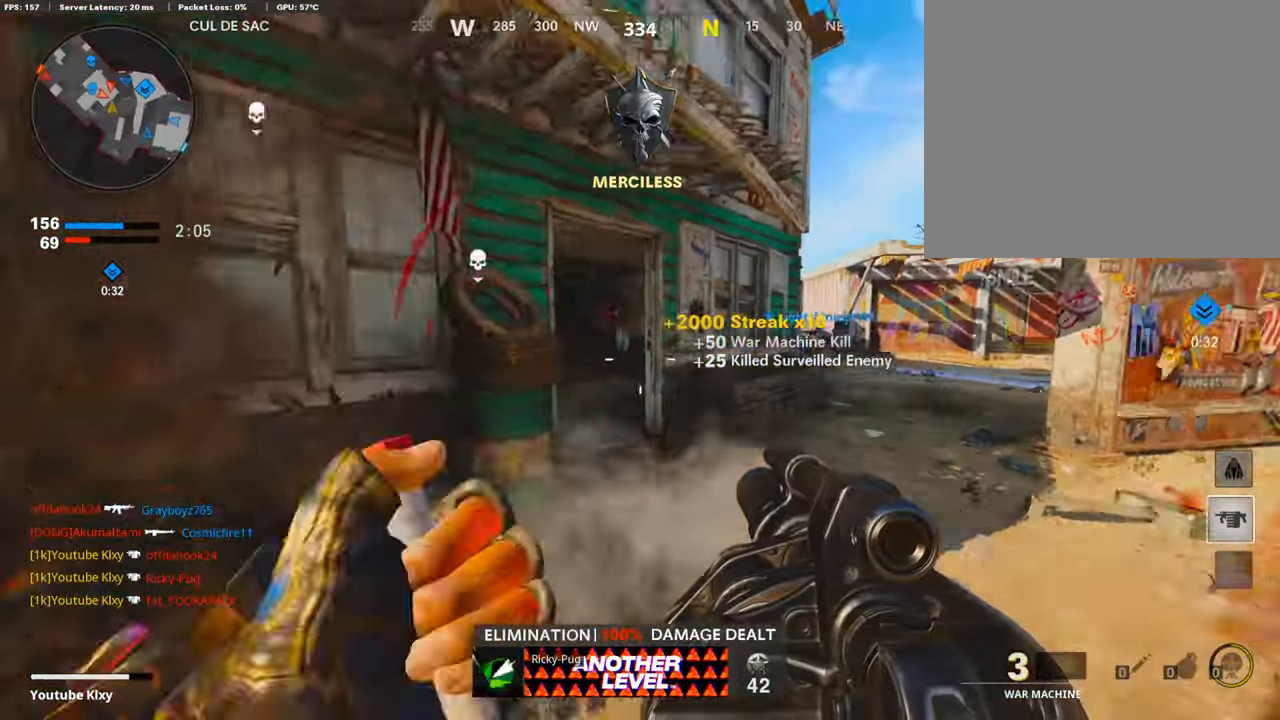
{"buttons": [], "left_stick": "down-left", "right_stick": "center", "events": [[17, "right_stick", "center"], [33, "left_stick", "up-right"], [117, "L2", "up"], [251, "right_stick", "left"], [284, "L3", "down"], [301, "left_stick", "up"], [368, "L3", "up"], [435, "right_stick", "center"], [452, "left_stick", "down-left"]]}
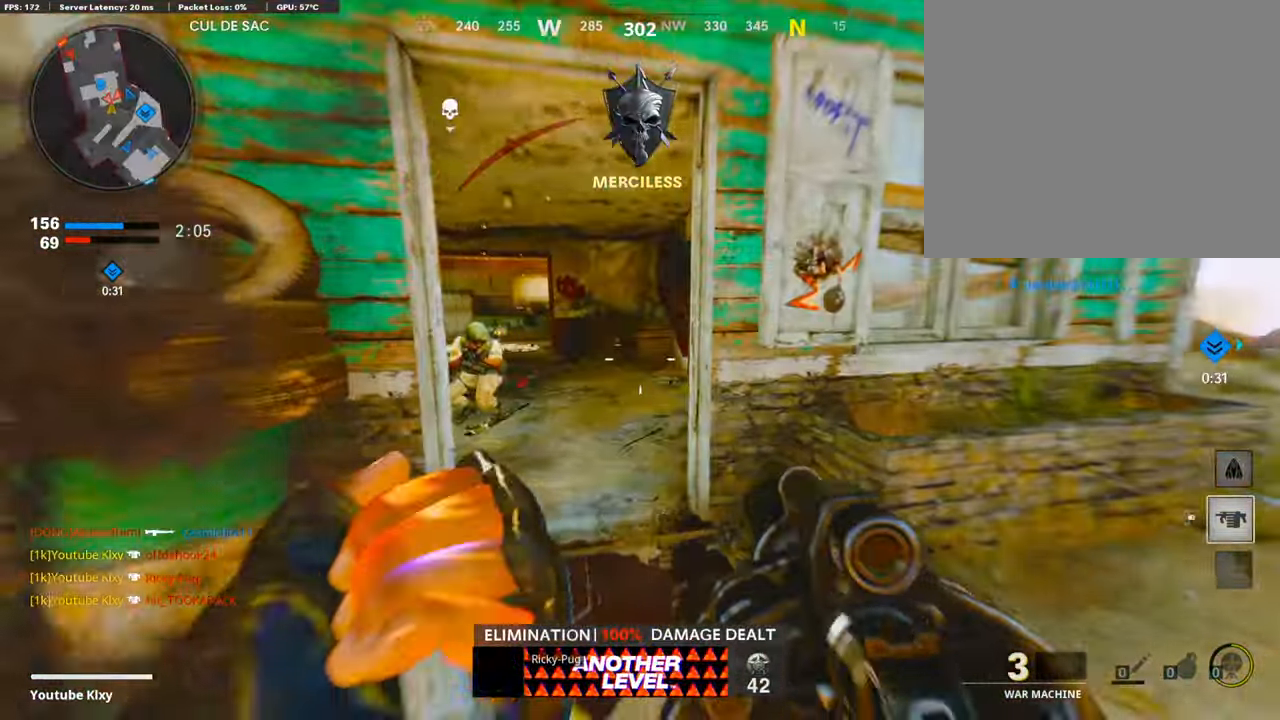
{"buttons": [], "left_stick": "down-left", "right_stick": "right", "events": [[17, "right_stick", "down"], [84, "right_stick", "down-right"], [235, "R1", "down"], [235, "right_stick", "center"], [369, "right_stick", "right"], [385, "R1", "up"]]}
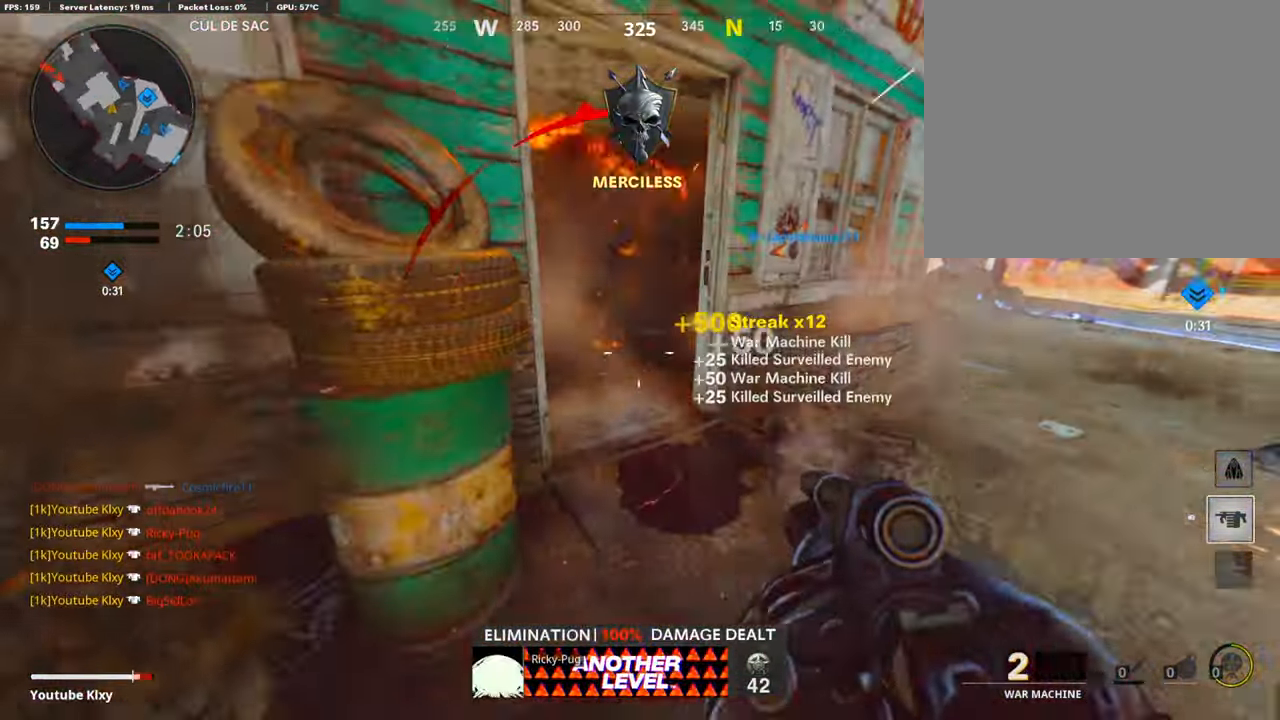
{"buttons": [], "left_stick": "up-right", "right_stick": "center", "events": [[218, "right_stick", "center"], [268, "right_stick", "left"], [402, "left_stick", "up-left"], [453, "right_stick", "center"], [469, "left_stick", "up-right"]]}
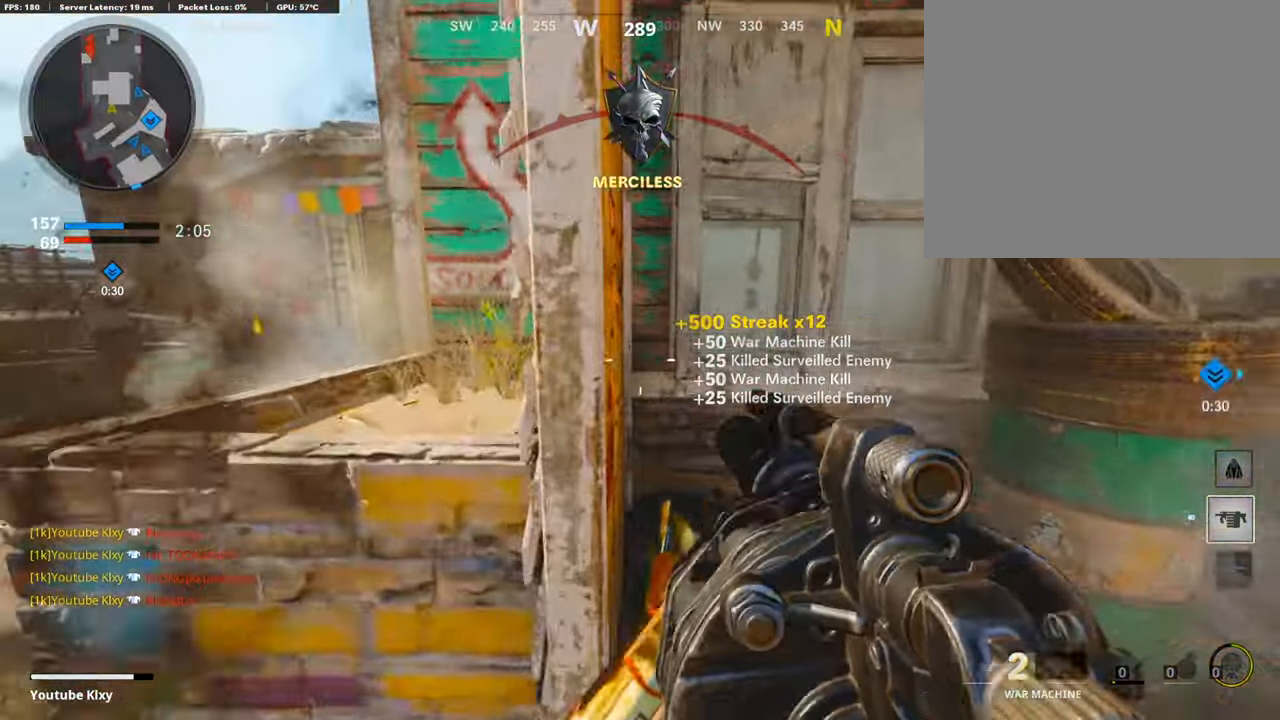
{"buttons": [], "left_stick": "up-left", "right_stick": "left", "events": [[84, "left_stick", "down-left"], [352, "right_stick", "left"], [402, "left_stick", "up-left"]]}
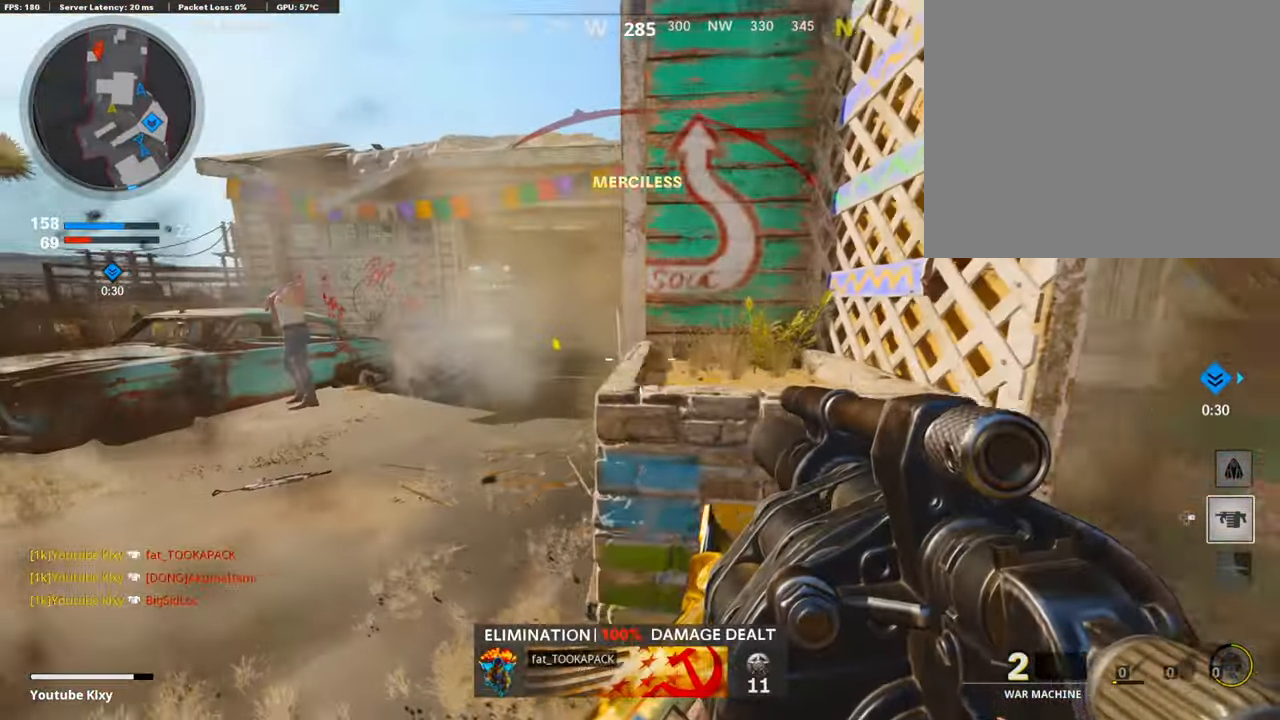
{"buttons": [], "left_stick": "up", "right_stick": "center", "events": [[84, "L3", "down"], [134, "right_stick", "center"], [235, "L3", "up"], [302, "left_stick", "left"], [352, "right_stick", "left"], [469, "right_stick", "center"], [486, "left_stick", "up"]]}
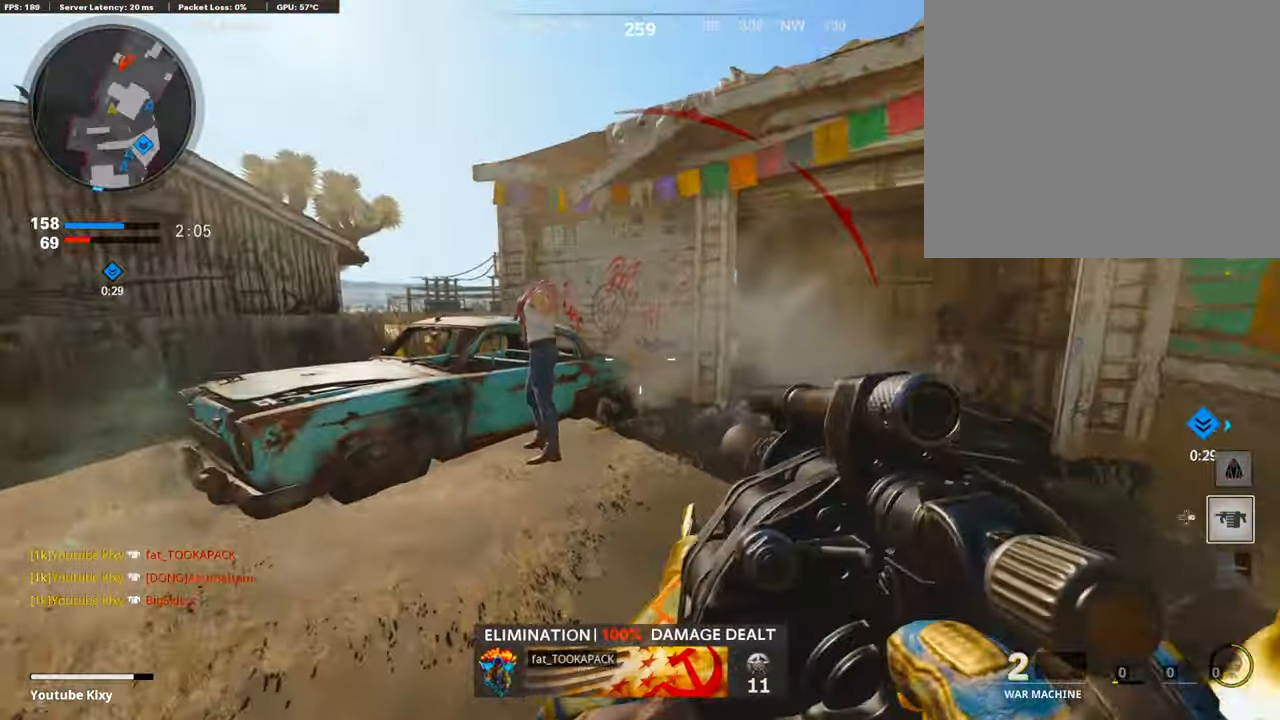
{"buttons": [], "left_stick": "up-right", "right_stick": "center", "events": [[16, "left_stick", "up-right"], [33, "L3", "down"], [100, "right_stick", "right"], [167, "right_stick", "center"], [217, "L3", "up"], [251, "TRIANGLE", "down"], [301, "TRIANGLE", "up"], [418, "L3", "down"], [485, "L3", "up"]]}
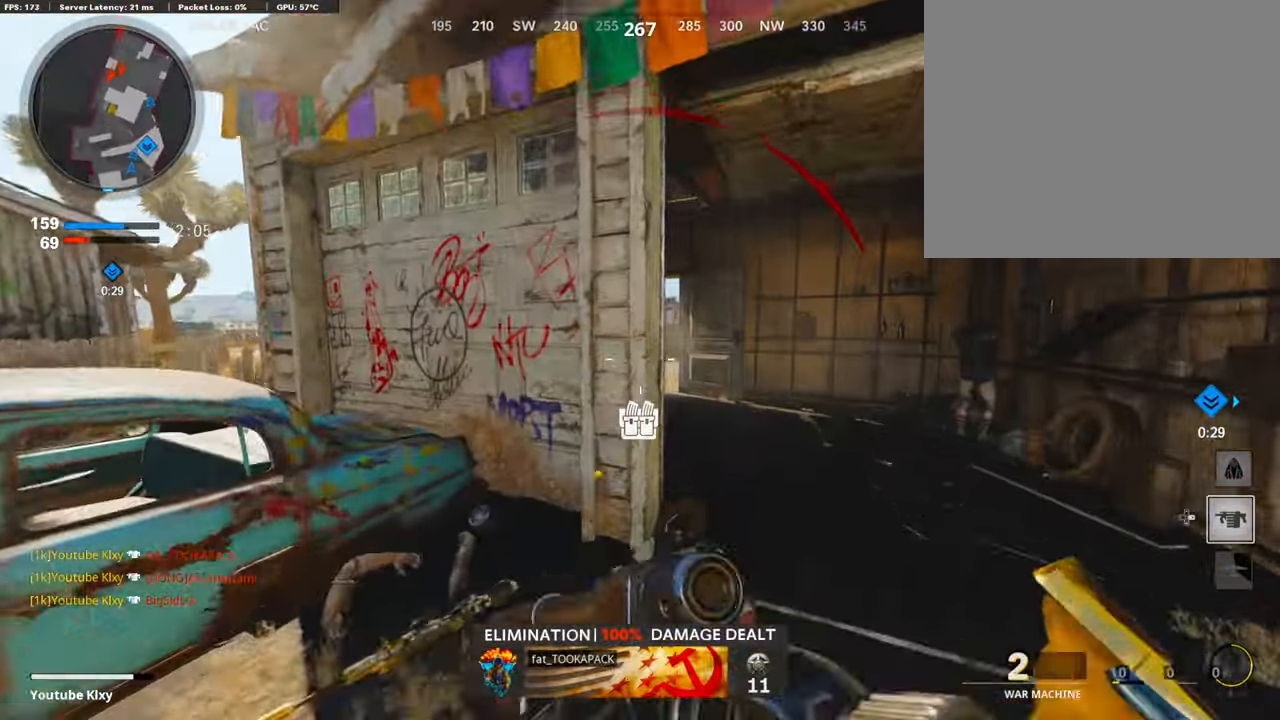
{"buttons": [], "left_stick": "up-left", "right_stick": "center", "events": [[67, "left_stick", "left"], [184, "left_stick", "up-left"], [268, "L3", "down"], [268, "right_stick", "left"], [402, "L3", "up"], [452, "right_stick", "center"]]}
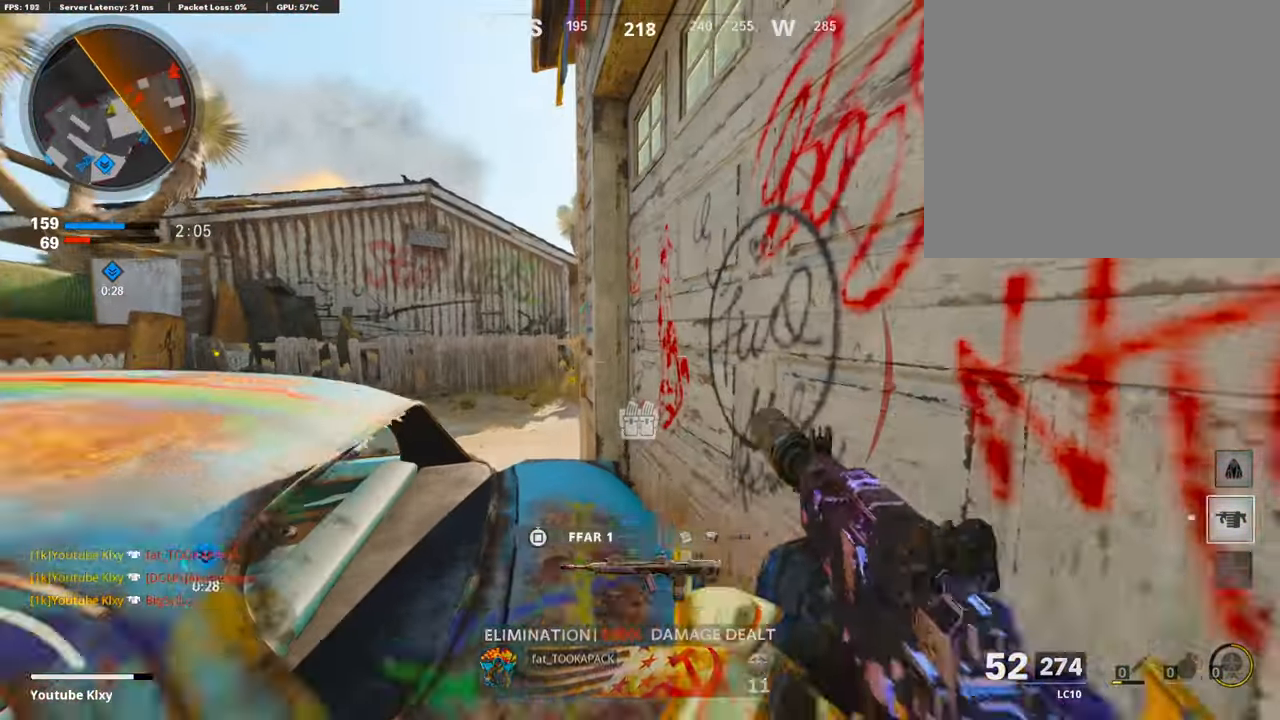
{"buttons": [], "left_stick": "up-left", "right_stick": "center", "events": [[16, "left_stick", "up"], [33, "CROSS", "down"], [134, "CROSS", "up"], [184, "left_stick", "up-left"], [318, "right_stick", "down"], [401, "right_stick", "center"]]}